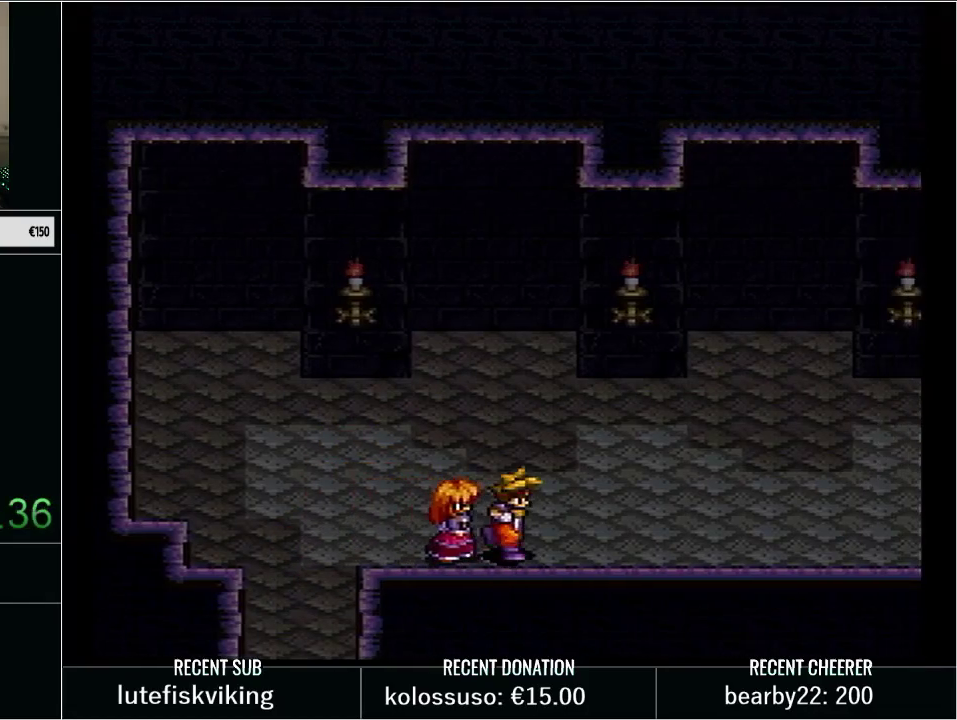
Gameplay with a controller (Nintendo layout); each line is a JSON object with the inputs held at the frame after it. "events" lists button and stick changes between this image and that frame as [ms after this image, input, new state], when the widget could be followed in between. Not read: L3 R3 START.
{"buttons": ["X"], "events": [[67, "X", "down"], [100, "L1", "up"], [167, "L1", "down"], [200, "X", "up"], [267, "X", "down"], [283, "L1", "up"], [350, "L1", "down"], [350, "X", "up"], [450, "X", "down"], [483, "L1", "up"]]}
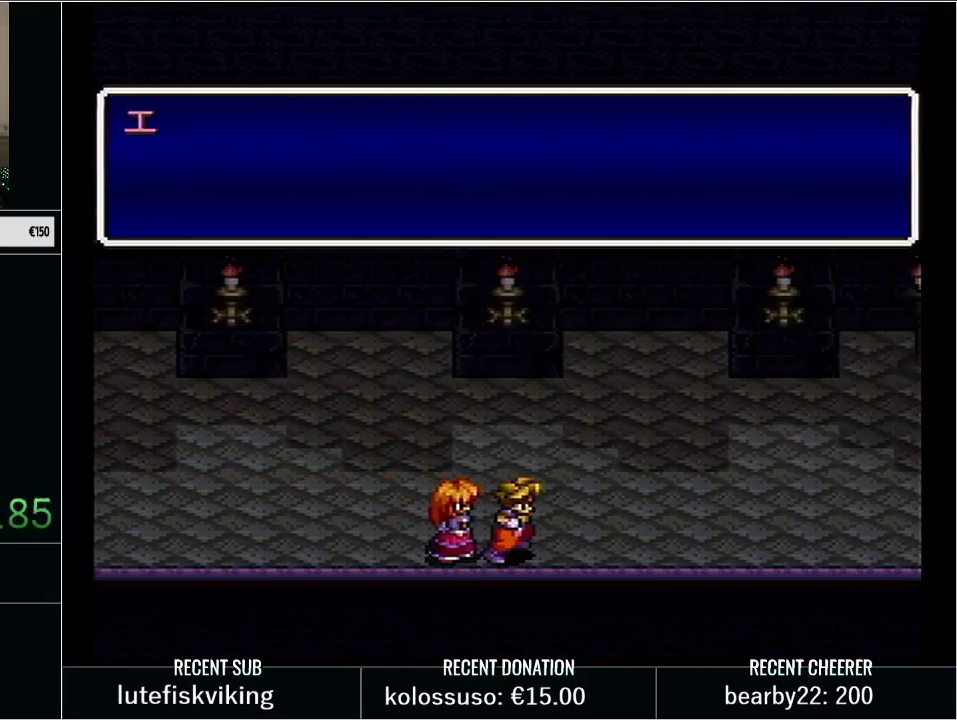
{"buttons": ["X"], "events": [[17, "L1", "down"], [50, "X", "up"], [100, "X", "down"], [133, "L1", "up"], [200, "L1", "down"], [200, "X", "up"], [300, "X", "down"], [317, "L1", "up"], [383, "L1", "down"], [383, "X", "up"], [450, "X", "down"], [483, "L1", "up"]]}
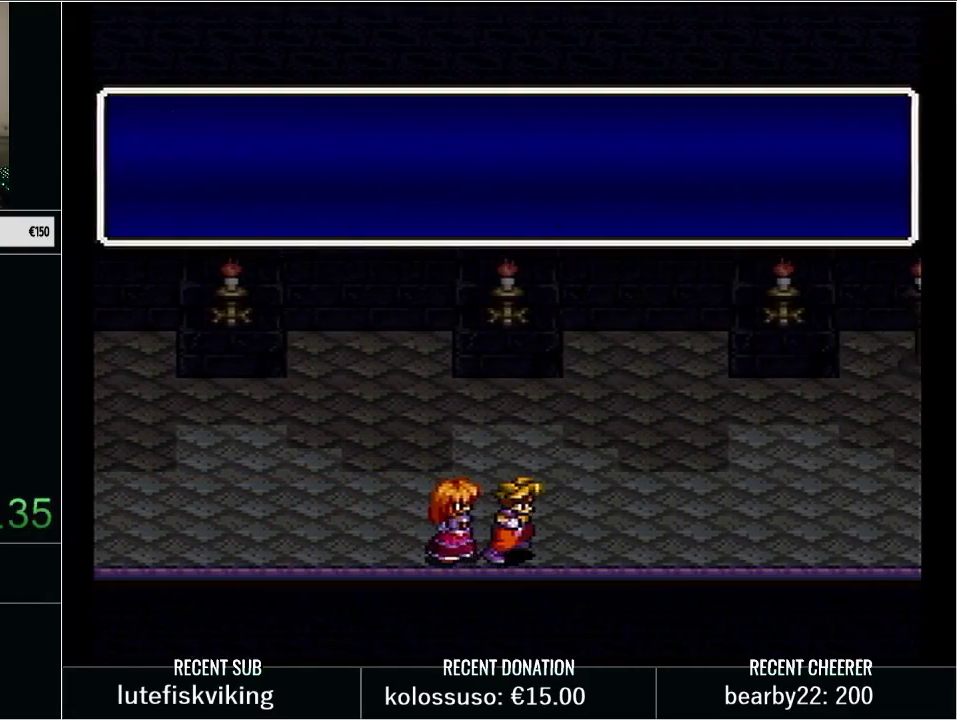
{"buttons": ["X"], "events": [[50, "L1", "down"], [50, "X", "up"], [100, "X", "down"], [167, "L1", "up"], [233, "L1", "down"], [233, "X", "up"], [300, "X", "down"], [317, "L1", "up"], [383, "L1", "down"], [383, "X", "up"], [450, "X", "down"], [500, "L1", "up"]]}
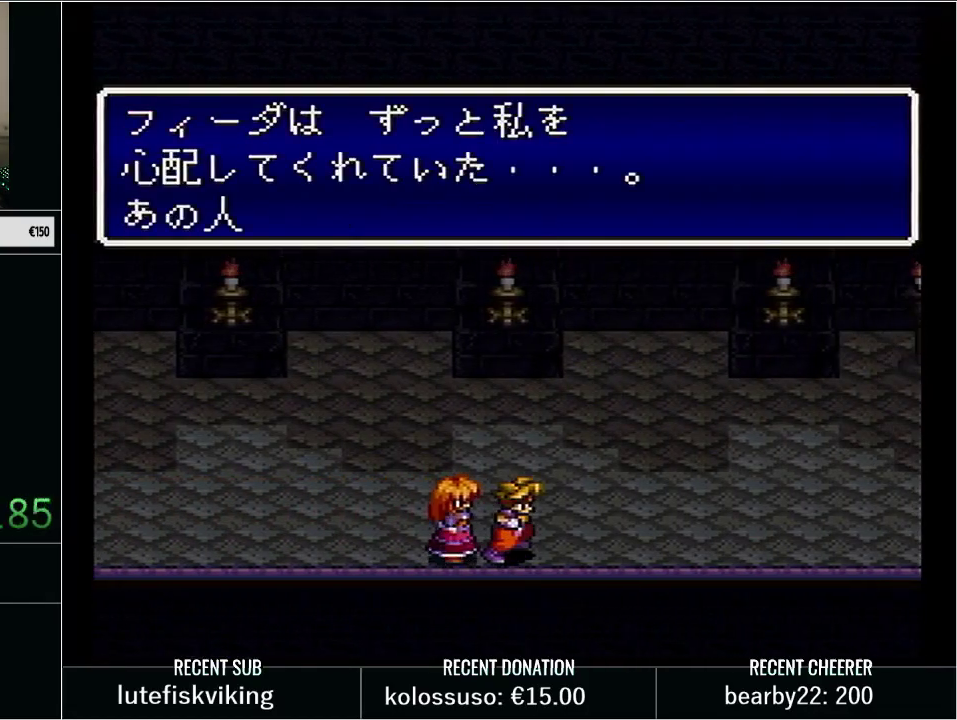
{"buttons": ["X", "L1"], "events": [[33, "L1", "down"], [33, "X", "up"], [100, "X", "down"], [167, "L1", "up"], [200, "X", "up"], [233, "L1", "down"], [267, "X", "down"], [350, "L1", "up"], [350, "X", "up"], [417, "L1", "down"], [417, "X", "down"]]}
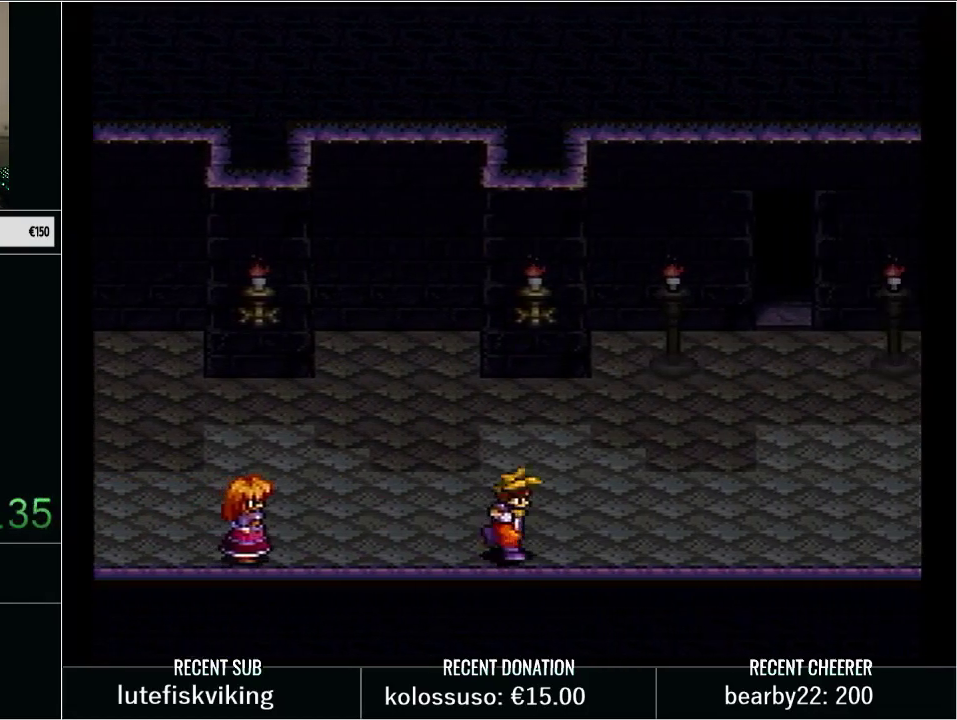
{"buttons": ["Y", "DPAD_UP"], "events": [[33, "L1", "up"], [33, "X", "up"], [233, "DPAD_UP", "down"], [267, "Y", "down"]]}
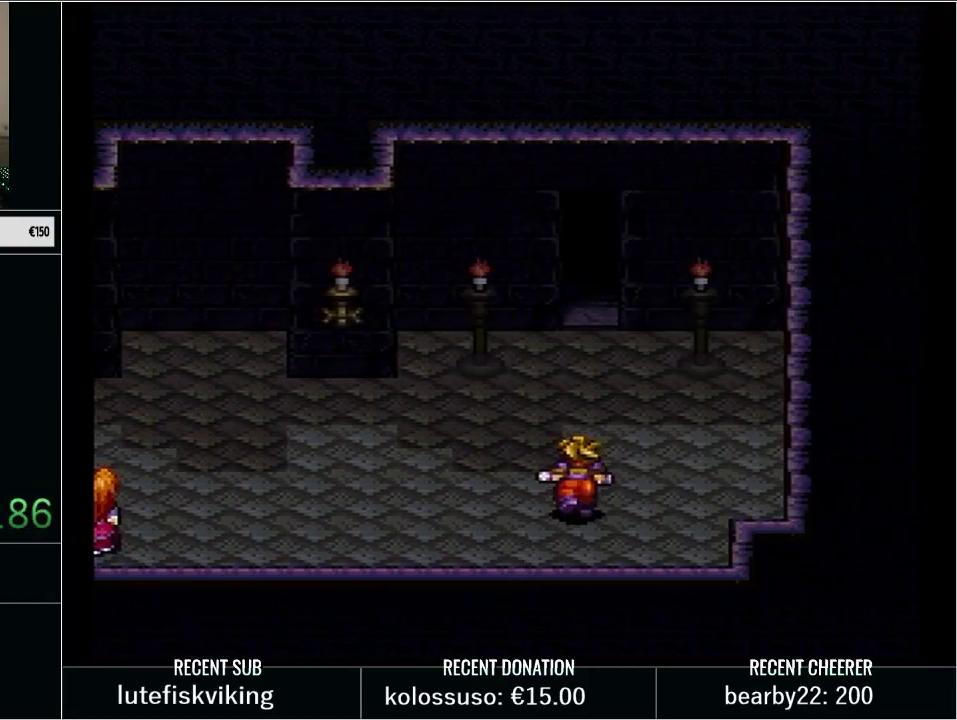
{"buttons": ["Y", "DPAD_UP"], "events": []}
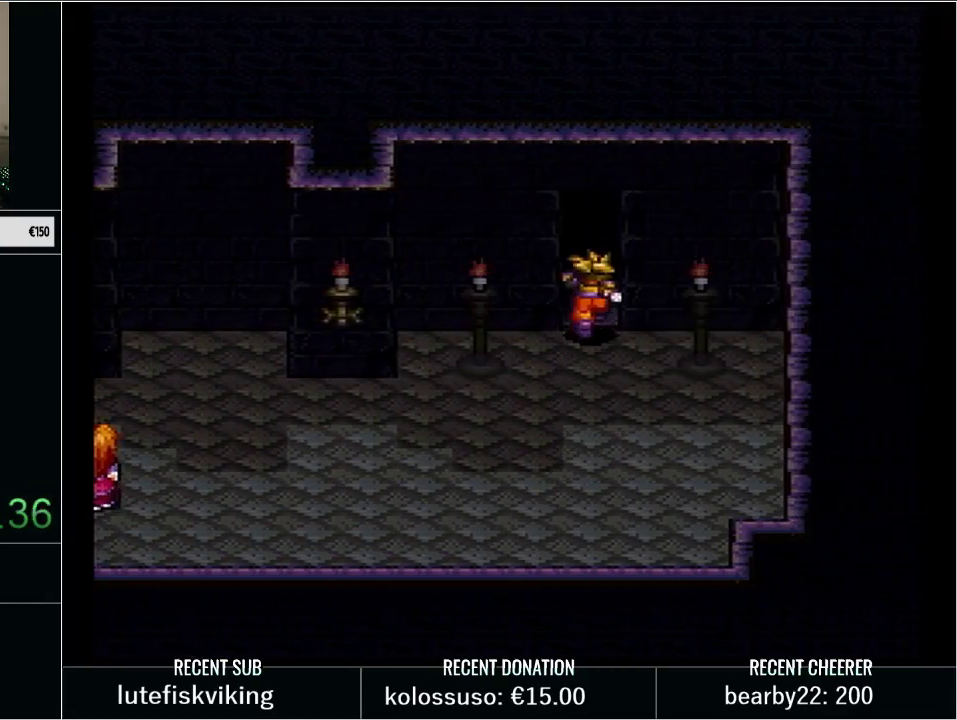
{"buttons": [], "events": [[250, "Y", "up"], [467, "DPAD_UP", "up"]]}
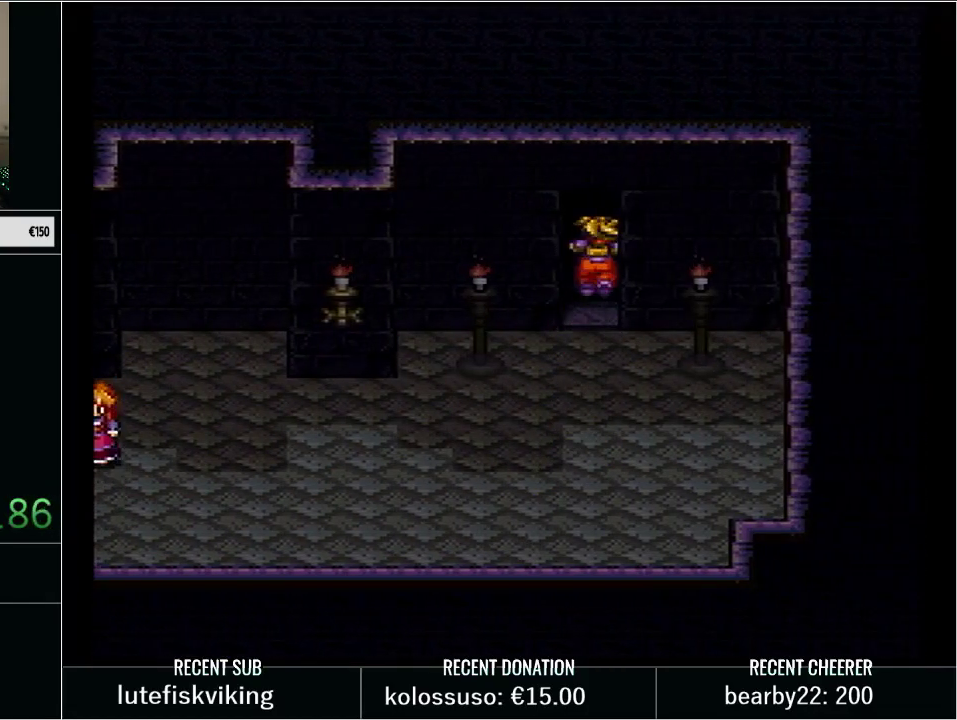
{"buttons": [], "events": [[383, "L1", "down"], [483, "L1", "up"]]}
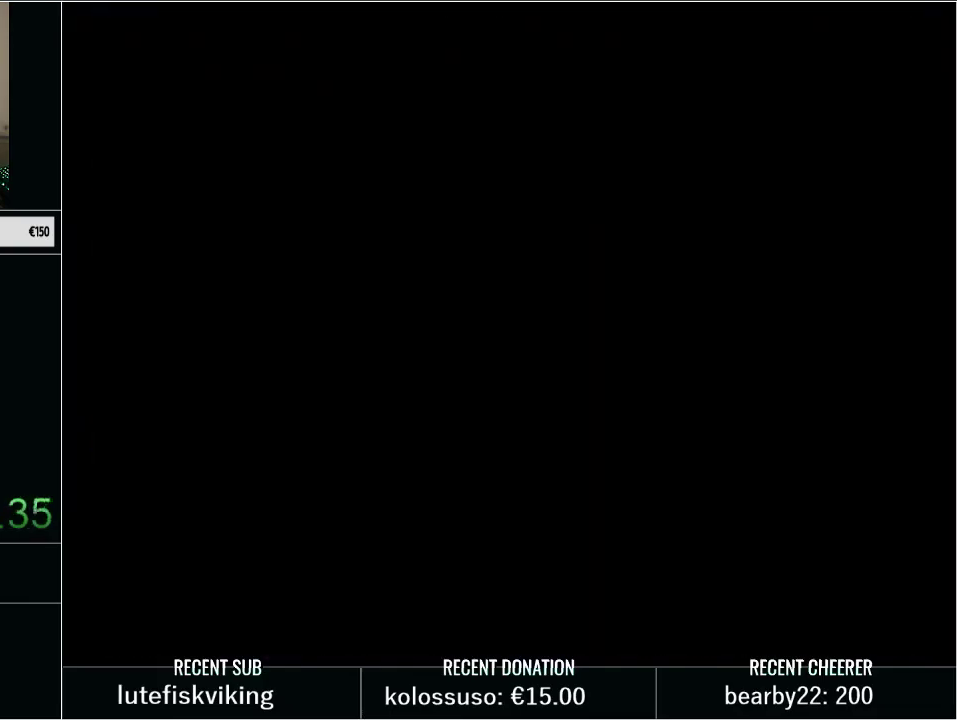
{"buttons": [], "events": []}
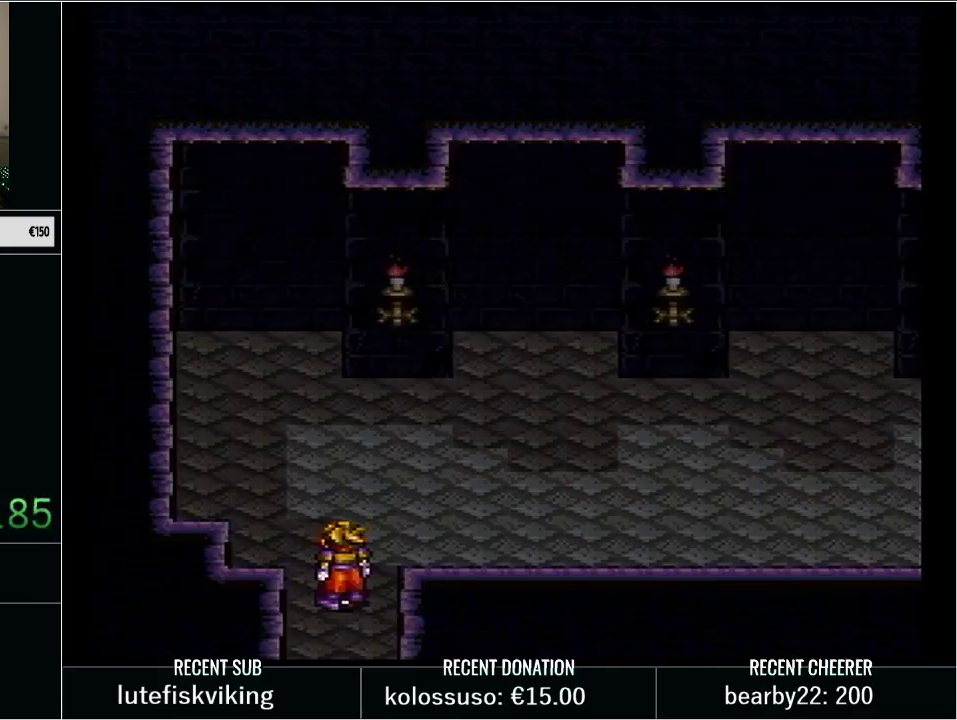
{"buttons": ["DPAD_UP"], "events": [[450, "DPAD_UP", "down"]]}
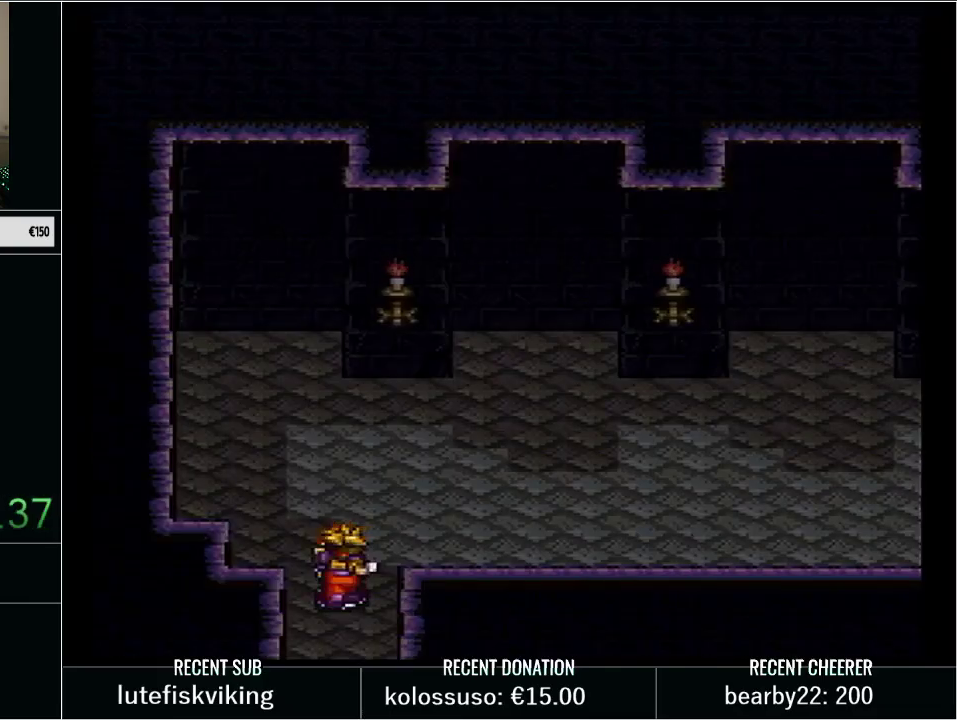
{"buttons": ["DPAD_UP"], "events": [[67, "Y", "down"], [317, "Y", "up"]]}
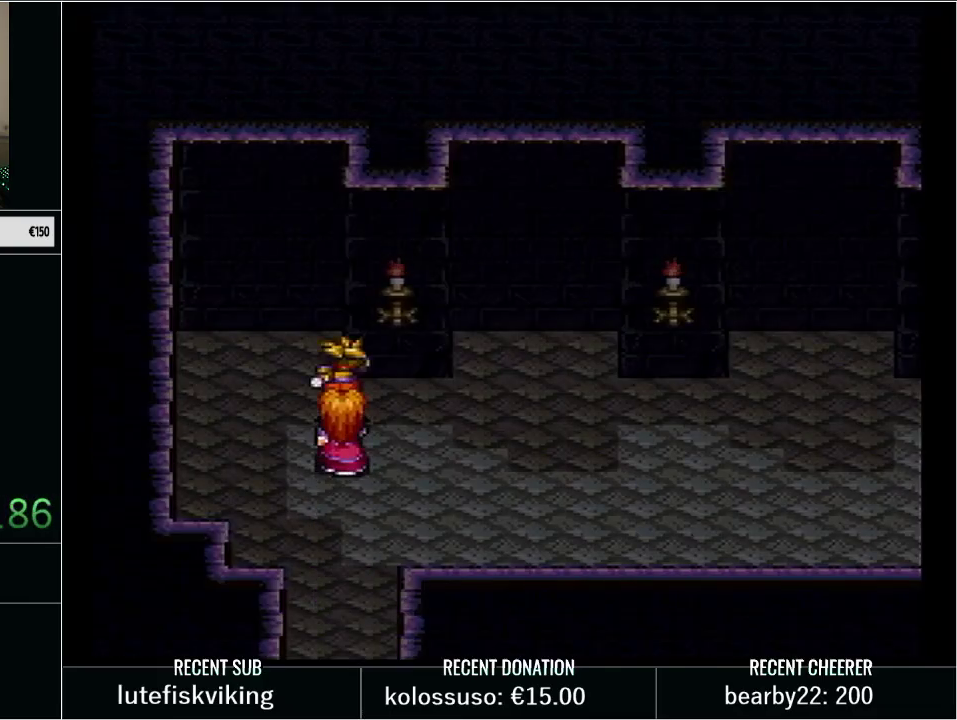
{"buttons": ["A"], "events": [[33, "DPAD_UP", "up"], [200, "DPAD_RIGHT", "down"], [283, "A", "down"], [283, "DPAD_RIGHT", "up"]]}
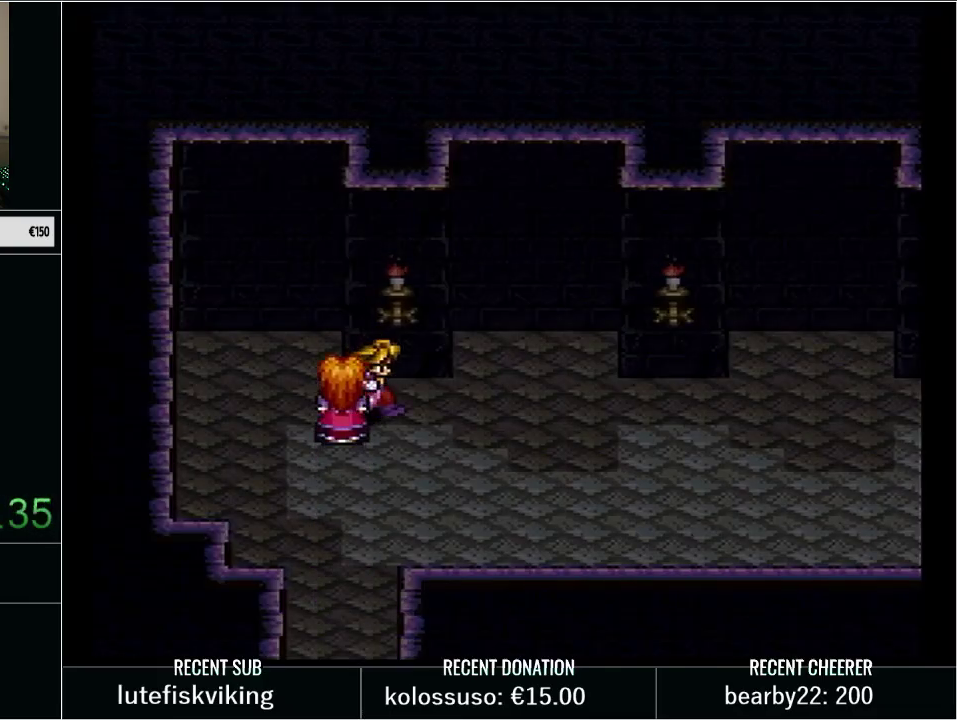
{"buttons": ["X", "L1"], "events": [[100, "A", "up"], [233, "L1", "down"], [317, "X", "down"], [383, "L1", "up"], [417, "X", "up"], [450, "L1", "down"], [483, "X", "down"]]}
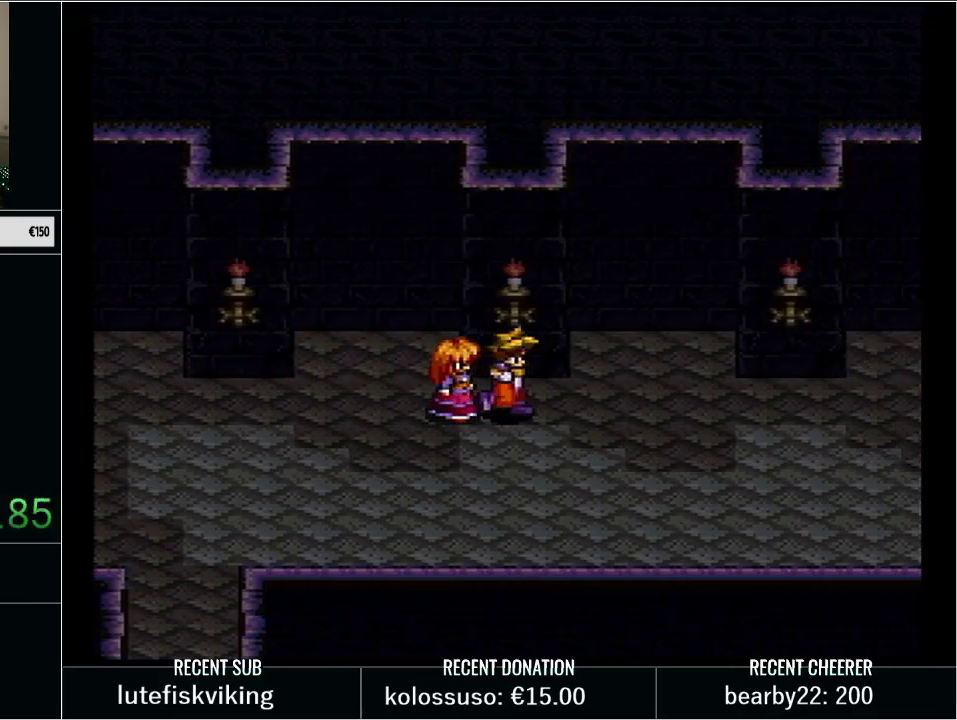
{"buttons": ["X"], "events": [[67, "L1", "up"], [67, "X", "up"], [133, "L1", "down"], [133, "X", "down"], [250, "L1", "up"], [250, "X", "up"], [317, "L1", "down"], [317, "X", "down"], [417, "X", "up"], [433, "L1", "up"], [483, "X", "down"]]}
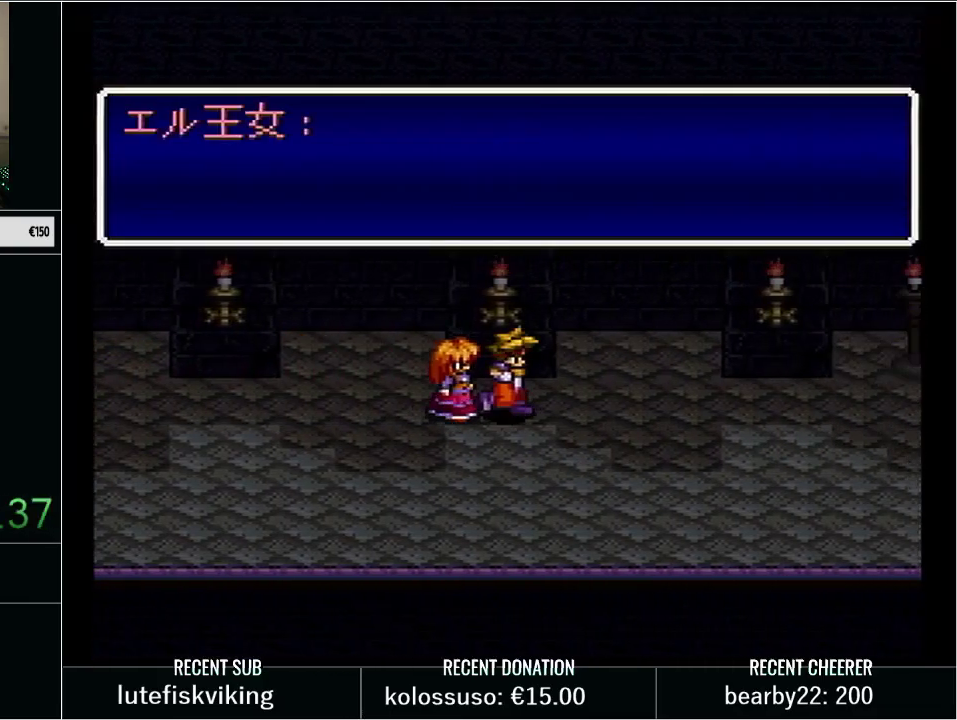
{"buttons": ["L1"], "events": [[33, "L1", "down"], [100, "X", "up"], [167, "L1", "up"], [167, "X", "down"], [233, "L1", "down"], [250, "X", "up"], [317, "X", "down"], [450, "X", "up"]]}
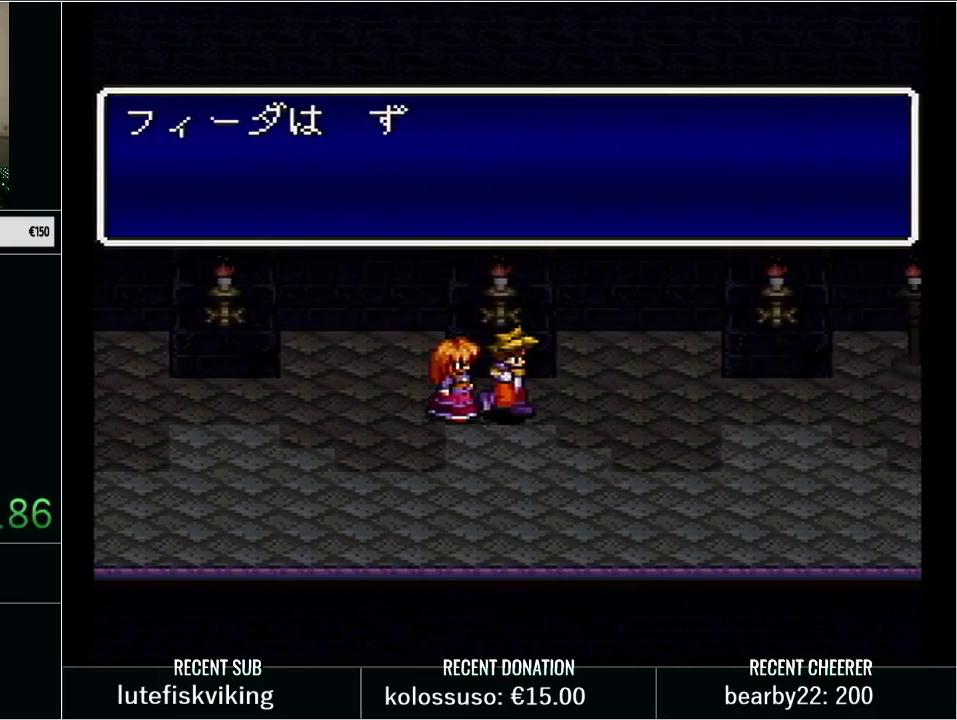
{"buttons": ["L1"], "events": [[17, "X", "down"], [33, "L1", "up"], [100, "L1", "down"], [100, "X", "up"], [167, "X", "down"], [200, "L1", "up"], [267, "L1", "down"], [283, "X", "up"], [350, "X", "down"], [383, "L1", "up"], [450, "L1", "down"], [450, "X", "up"]]}
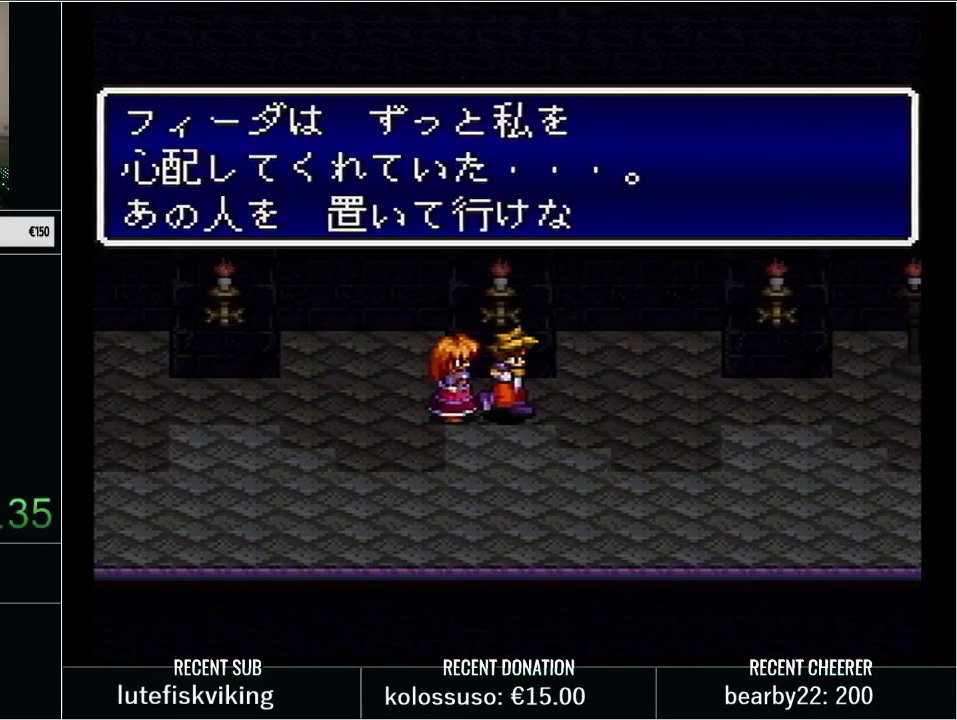
{"buttons": [], "events": [[17, "X", "down"], [67, "L1", "up"], [100, "X", "up"], [133, "L1", "down"], [167, "X", "down"], [233, "L1", "up"], [283, "X", "up"]]}
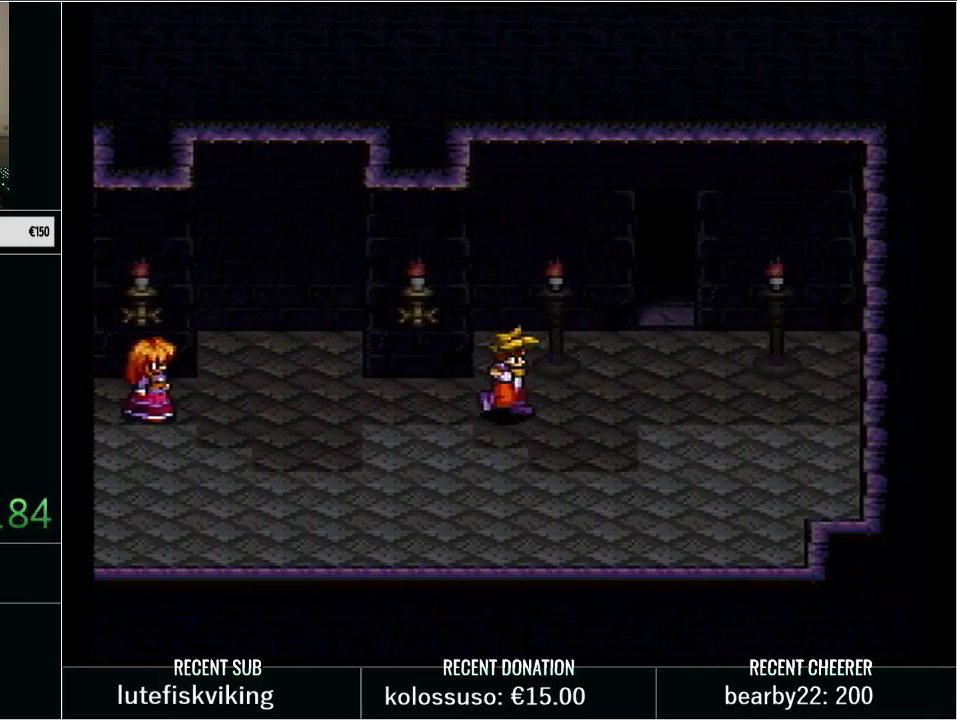
{"buttons": ["Y", "DPAD_UP"], "events": [[100, "DPAD_UP", "down"], [100, "Y", "down"]]}
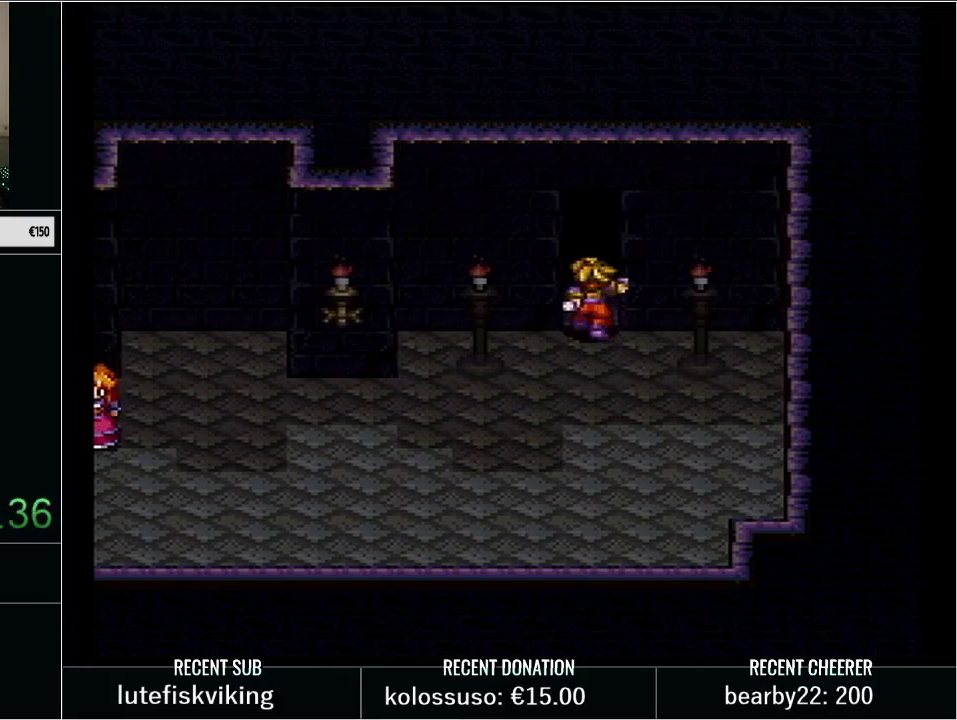
{"buttons": [], "events": [[233, "Y", "up"], [417, "DPAD_UP", "up"]]}
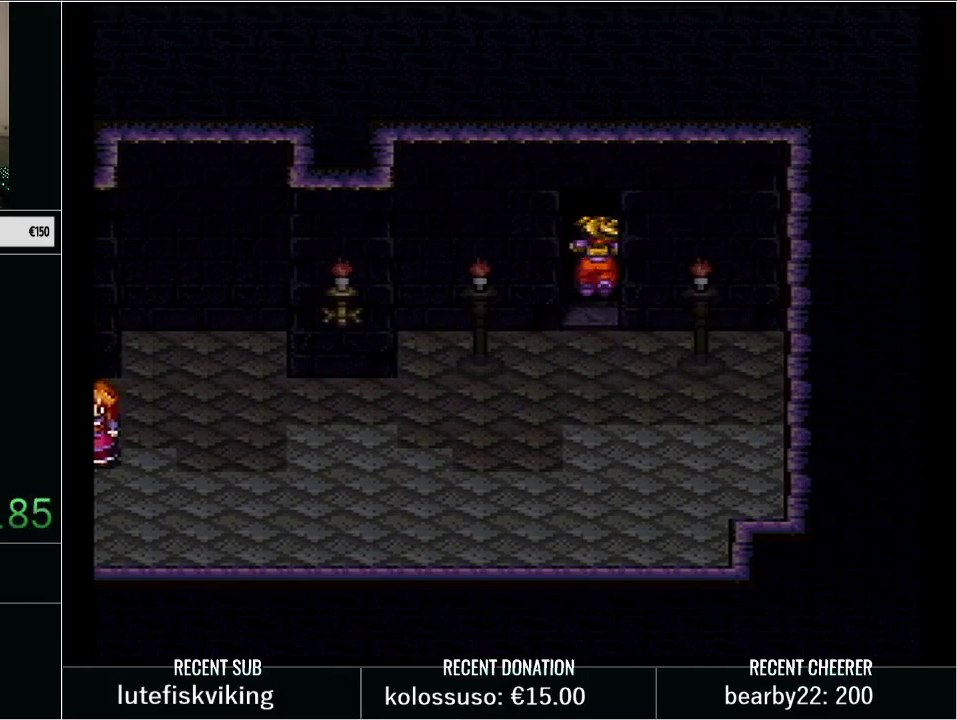
{"buttons": [], "events": [[167, "L1", "down"], [317, "L1", "up"]]}
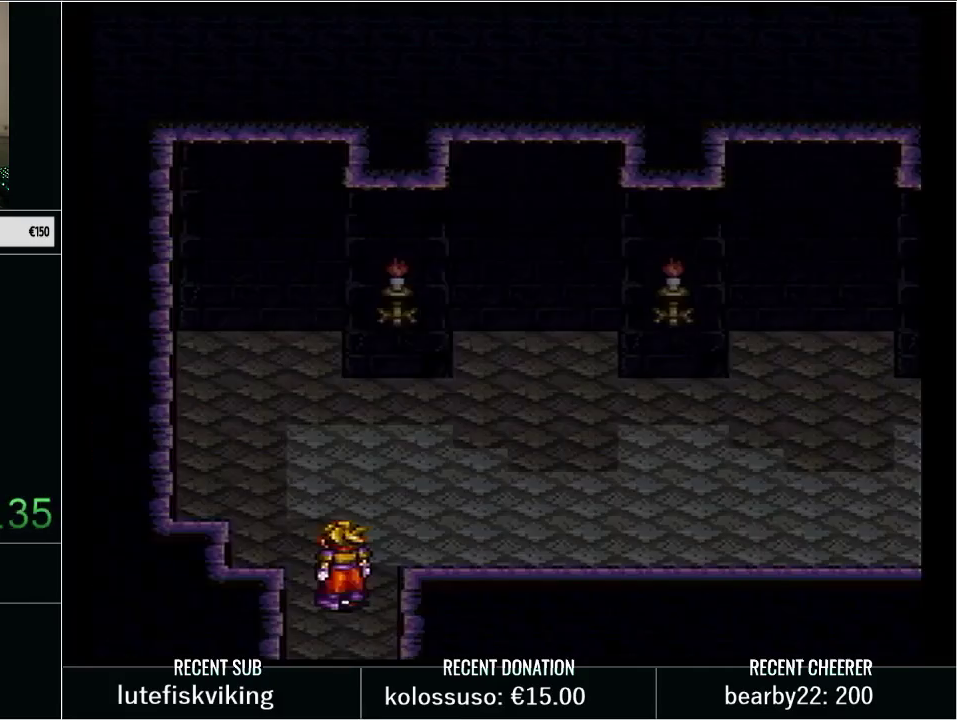
{"buttons": [], "events": [[350, "DPAD_UP", "down"], [467, "DPAD_UP", "up"]]}
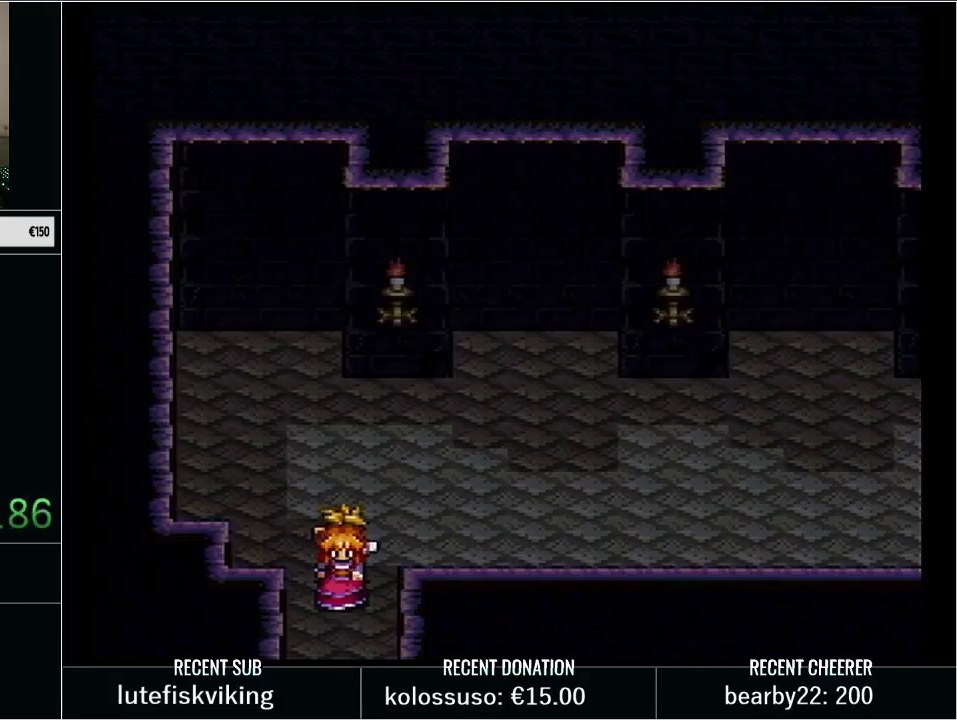
{"buttons": [], "events": []}
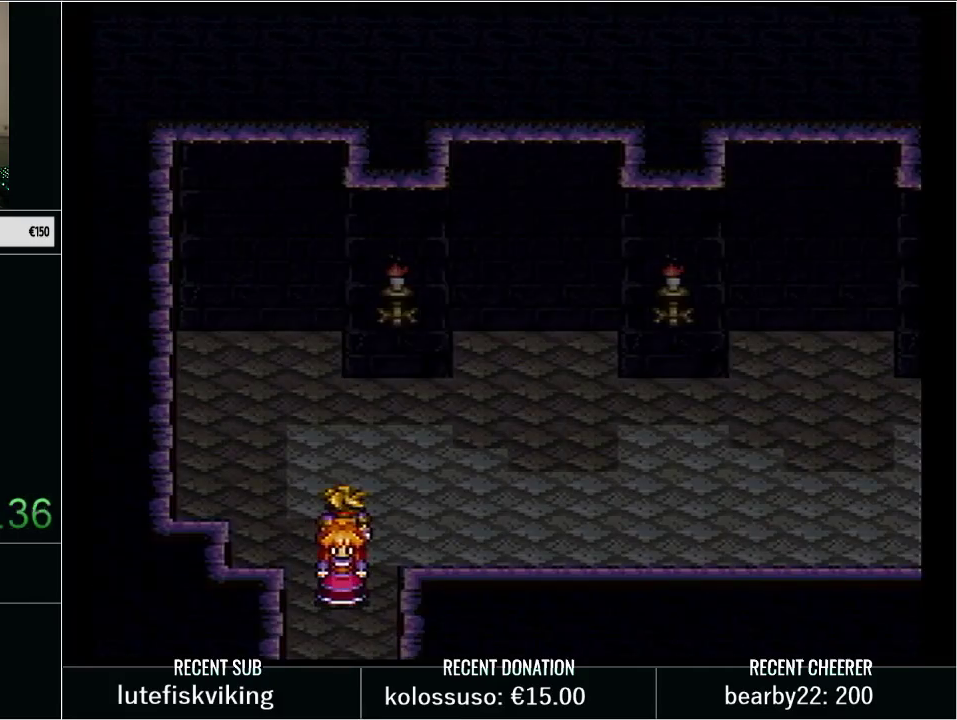
{"buttons": [], "events": []}
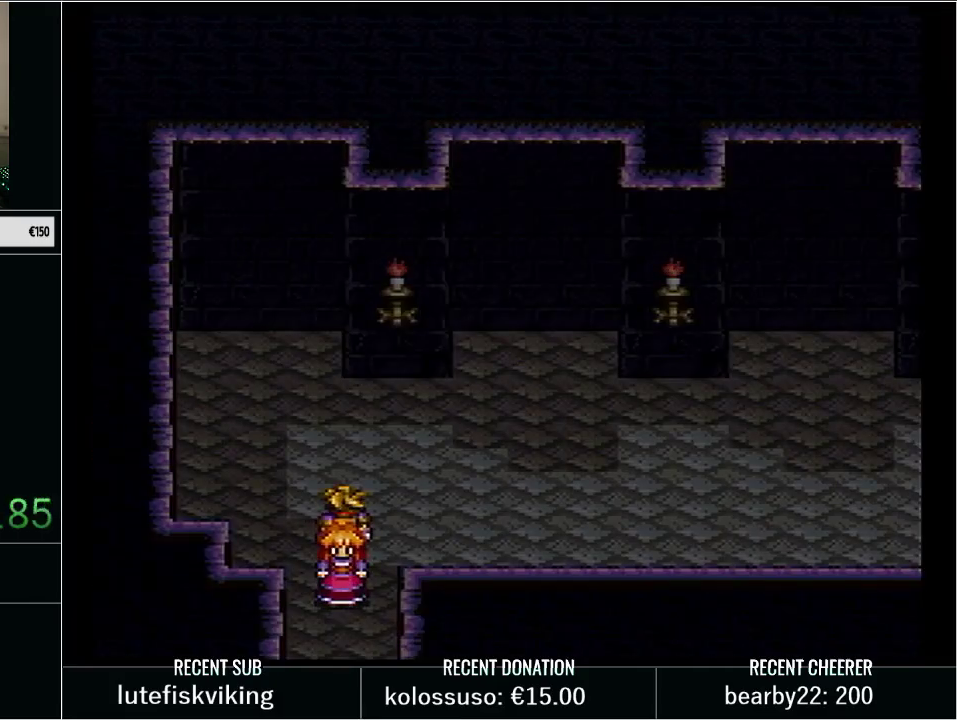
{"buttons": [], "events": []}
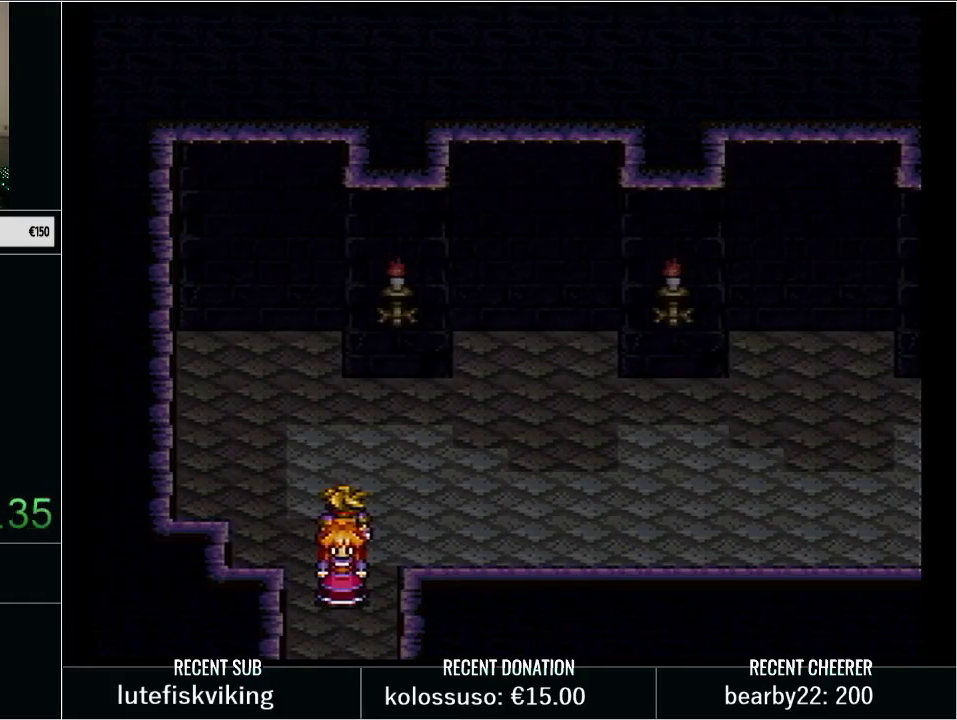
{"buttons": [], "events": []}
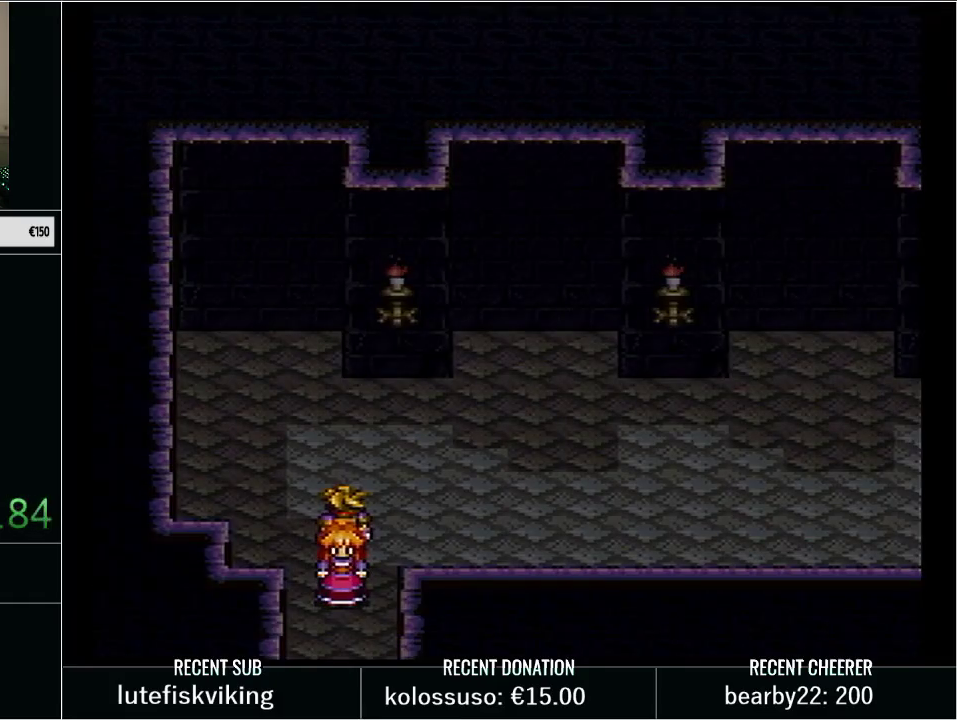
{"buttons": ["DPAD_RIGHT"], "events": [[417, "DPAD_RIGHT", "down"]]}
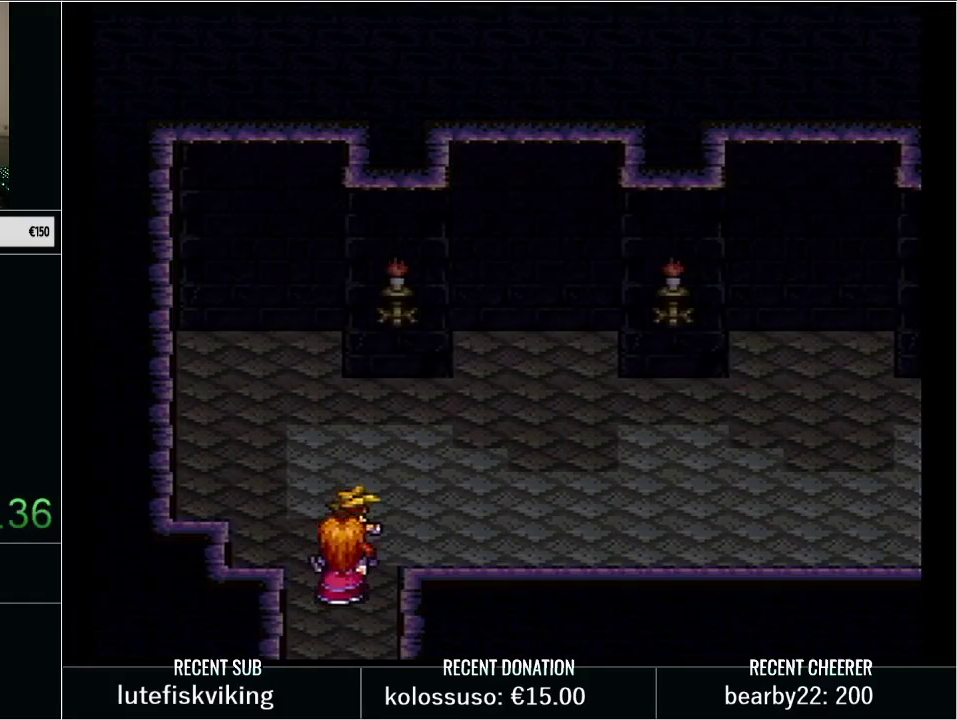
{"buttons": ["Y", "DPAD_UP", "DPAD_RIGHT"], "events": [[50, "Y", "down"], [450, "DPAD_UP", "down"]]}
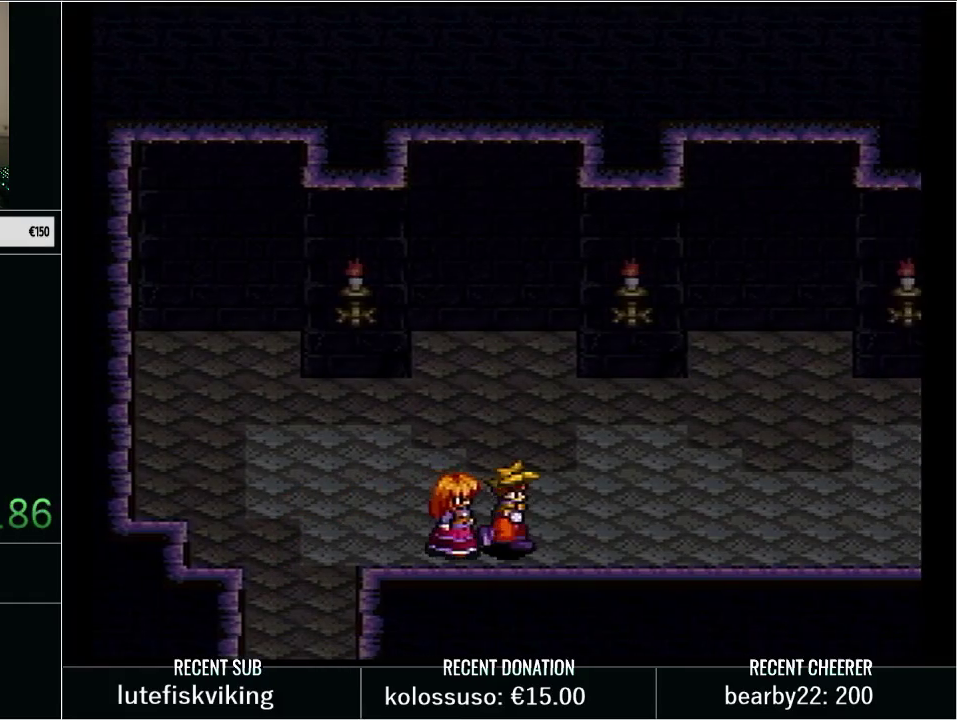
{"buttons": ["Y", "DPAD_RIGHT"], "events": [[267, "DPAD_UP", "up"]]}
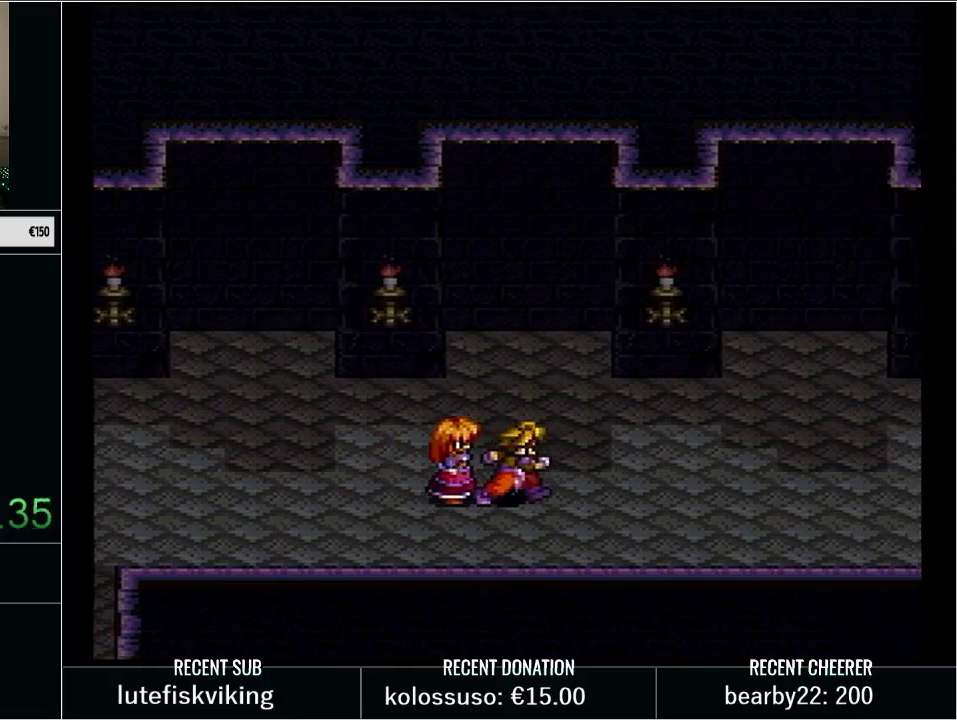
{"buttons": ["L1", "DPAD_RIGHT"], "events": [[133, "DPAD_UP", "down"], [233, "DPAD_UP", "up"], [483, "L1", "down"], [483, "Y", "up"]]}